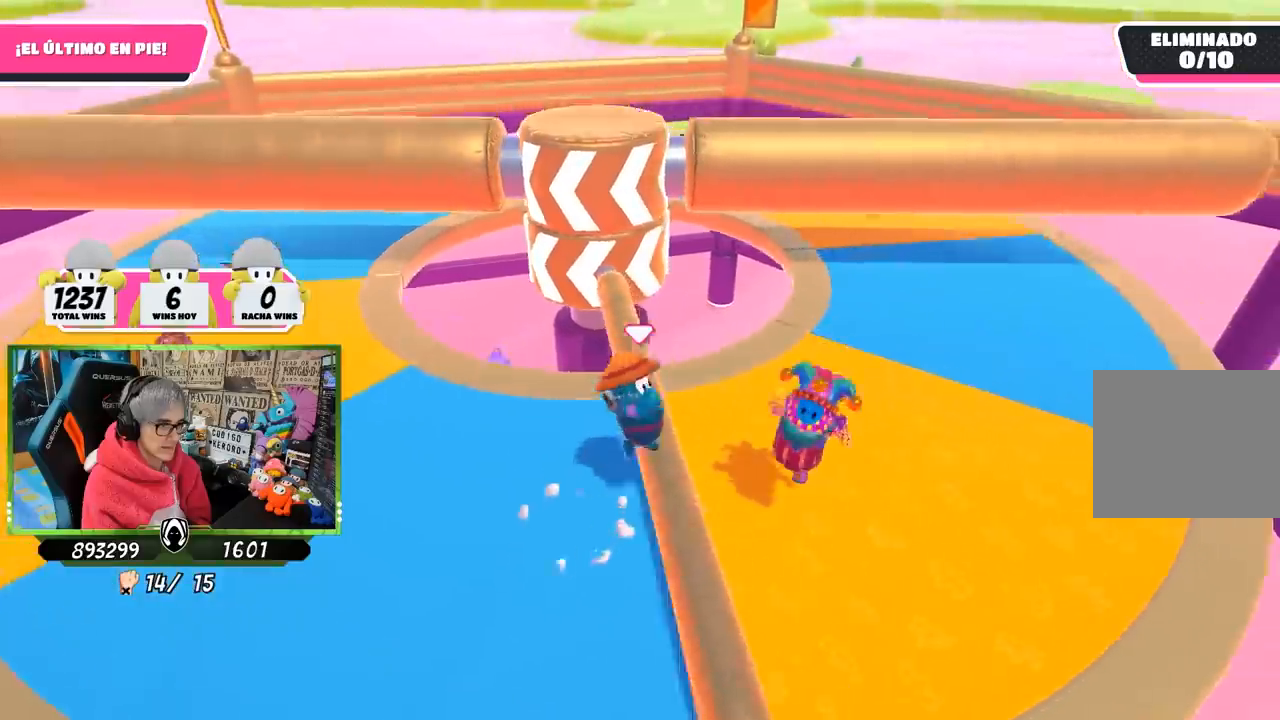
Gameplay with a controller (PlayStation layout); each line is a JSON object with the inputs held at the frame after it. "events" lists button and stick changes between this image and that frame as [ms after this image, input, new state], when the widget could be followed in between.
{"buttons": [], "left_stick": "up-right", "right_stick": "center", "events": [[67, "left_stick", "left"], [267, "left_stick", "up"], [433, "left_stick", "up-right"]]}
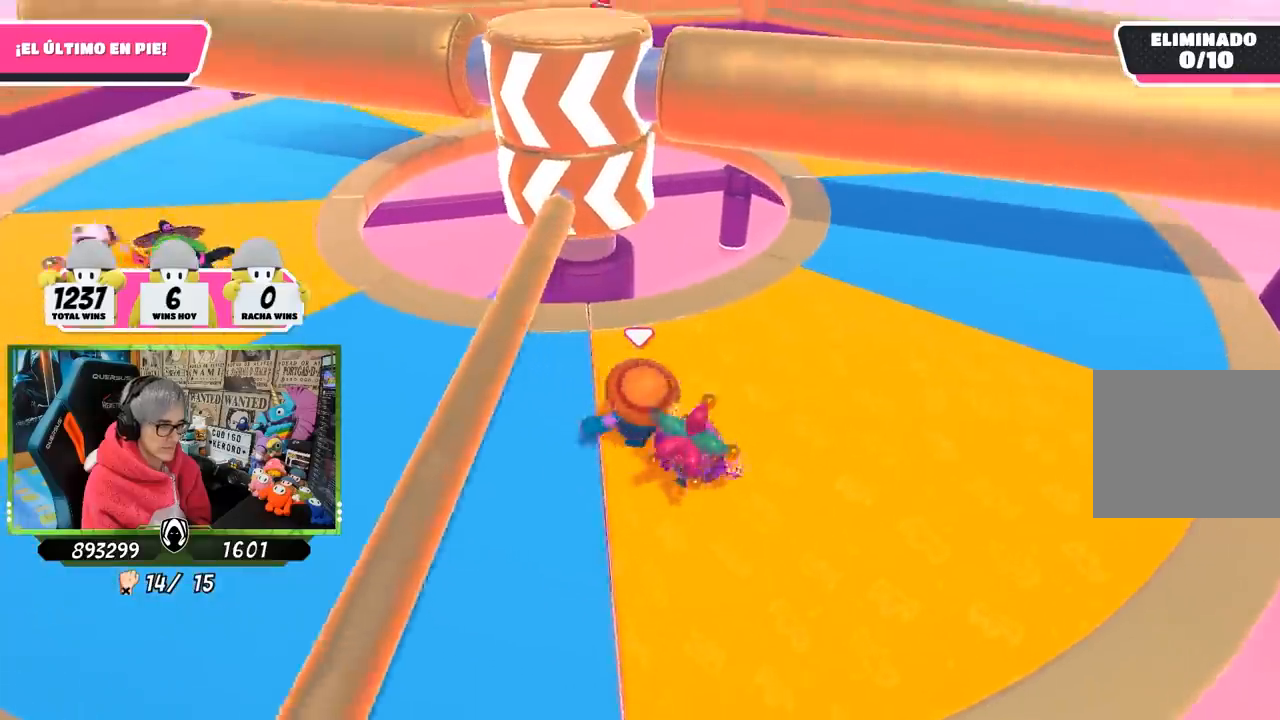
{"buttons": [], "left_stick": "up-right", "right_stick": "center", "events": []}
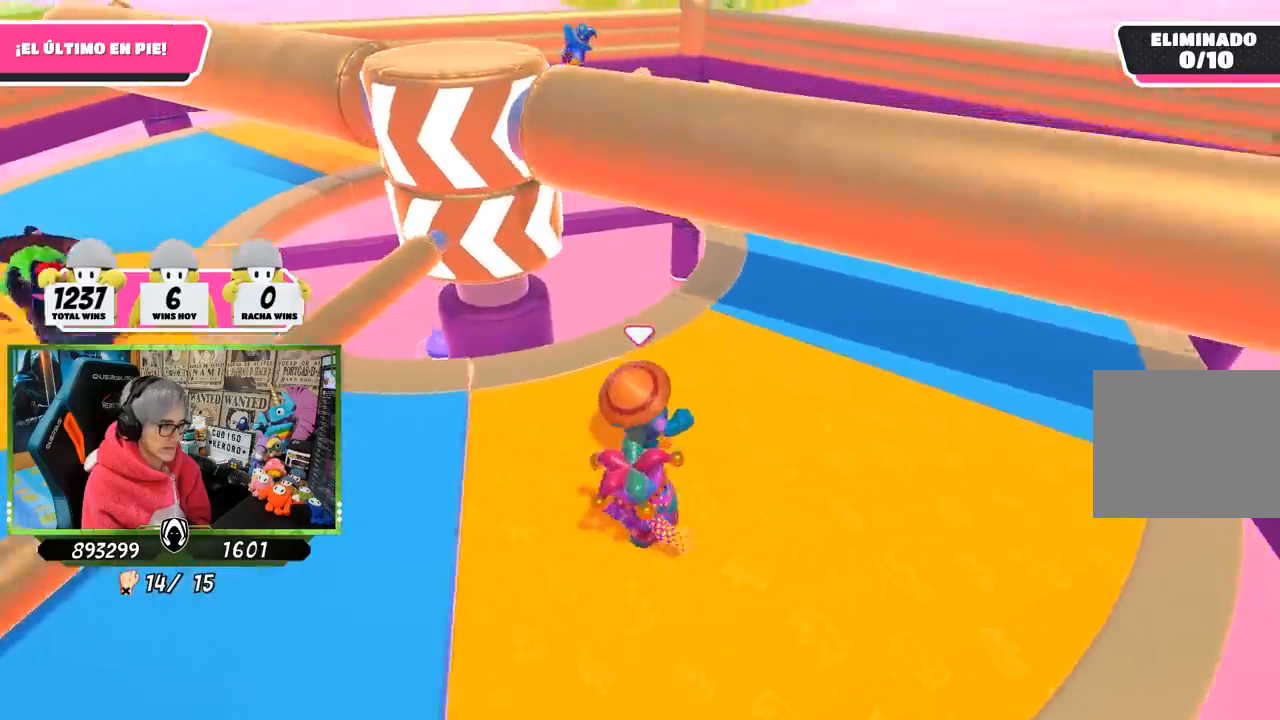
{"buttons": [], "left_stick": "up-right", "right_stick": "center", "events": [[200, "right_stick", "left"], [367, "right_stick", "center"]]}
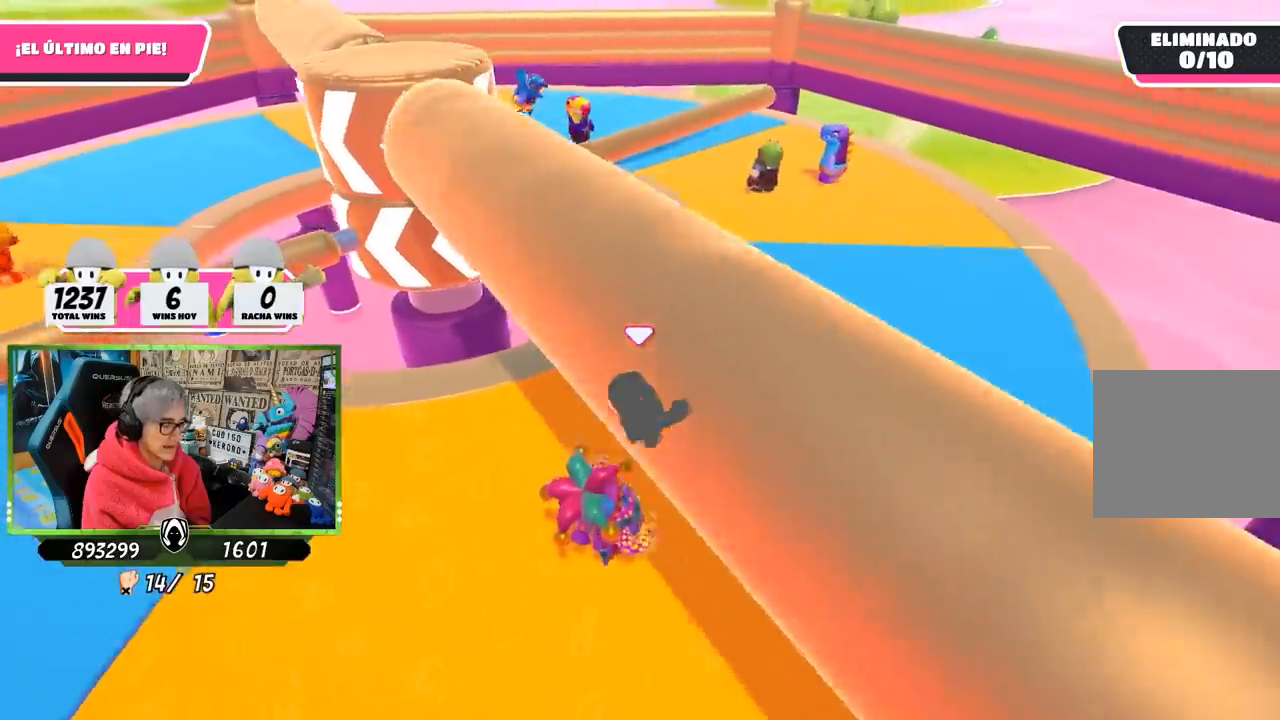
{"buttons": [], "left_stick": "up-right", "right_stick": "center", "events": [[350, "right_stick", "left"], [500, "right_stick", "center"]]}
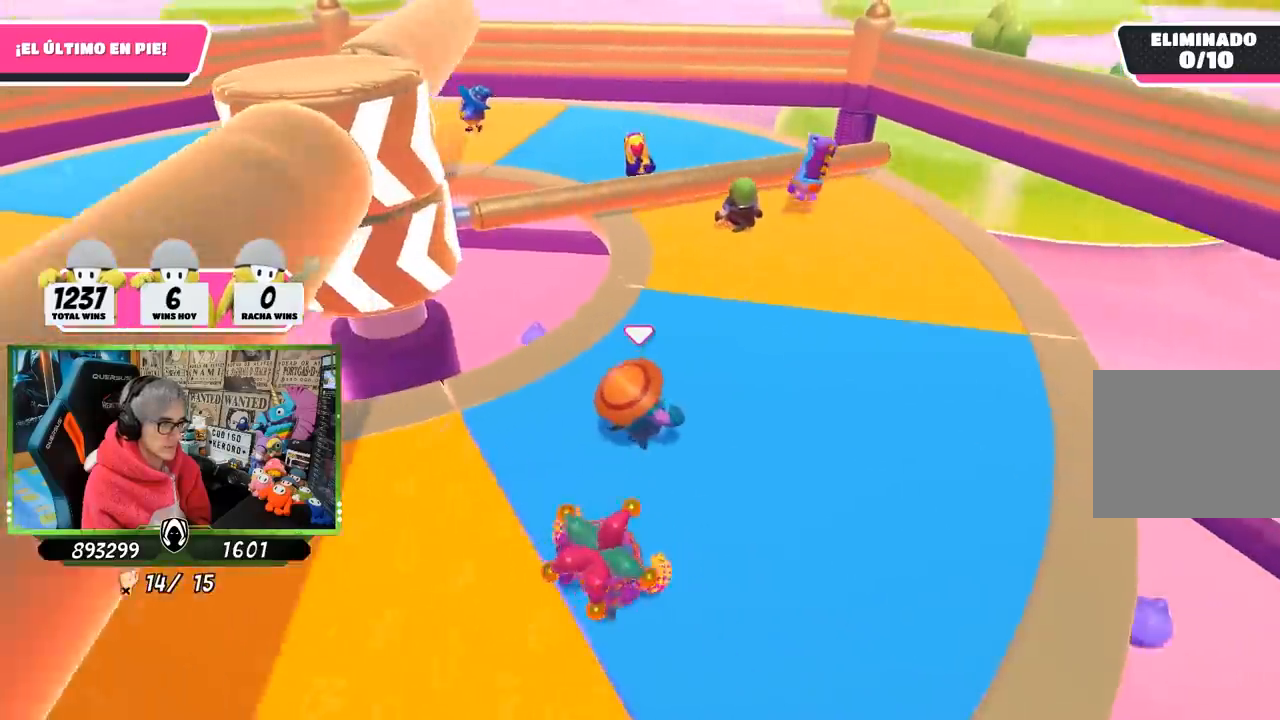
{"buttons": [], "left_stick": "down-right", "right_stick": "left", "events": [[67, "right_stick", "left"], [267, "left_stick", "right"], [450, "left_stick", "down-right"]]}
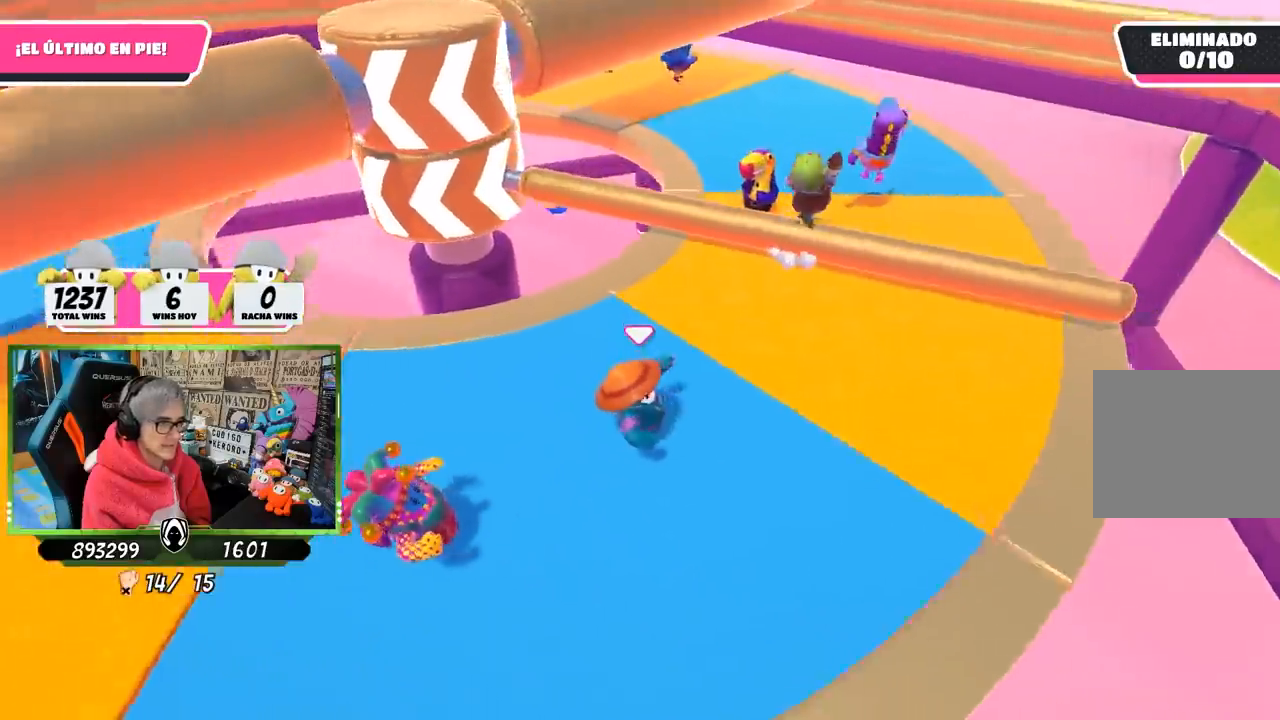
{"buttons": ["CROSS"], "left_stick": "up-right", "right_stick": "center", "events": [[233, "left_stick", "right"], [267, "right_stick", "center"], [383, "left_stick", "up-right"], [467, "CROSS", "down"]]}
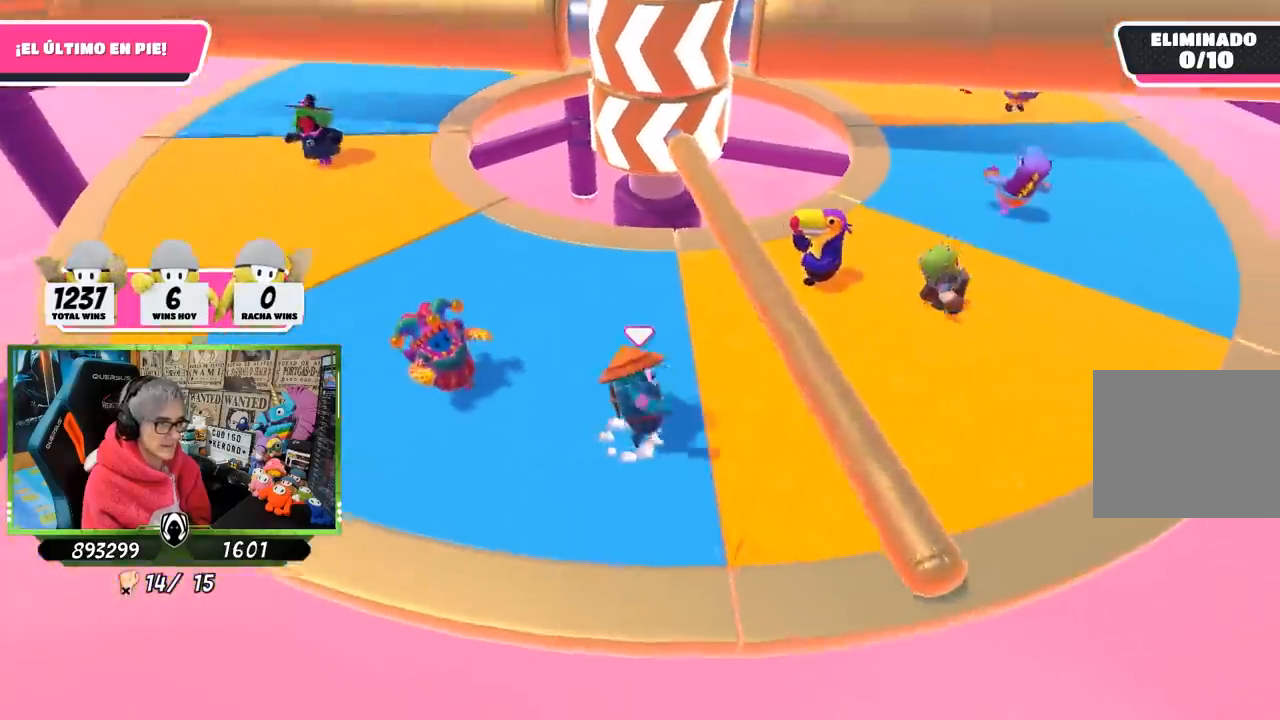
{"buttons": [], "left_stick": "up-right", "right_stick": "center", "events": [[133, "CROSS", "up"]]}
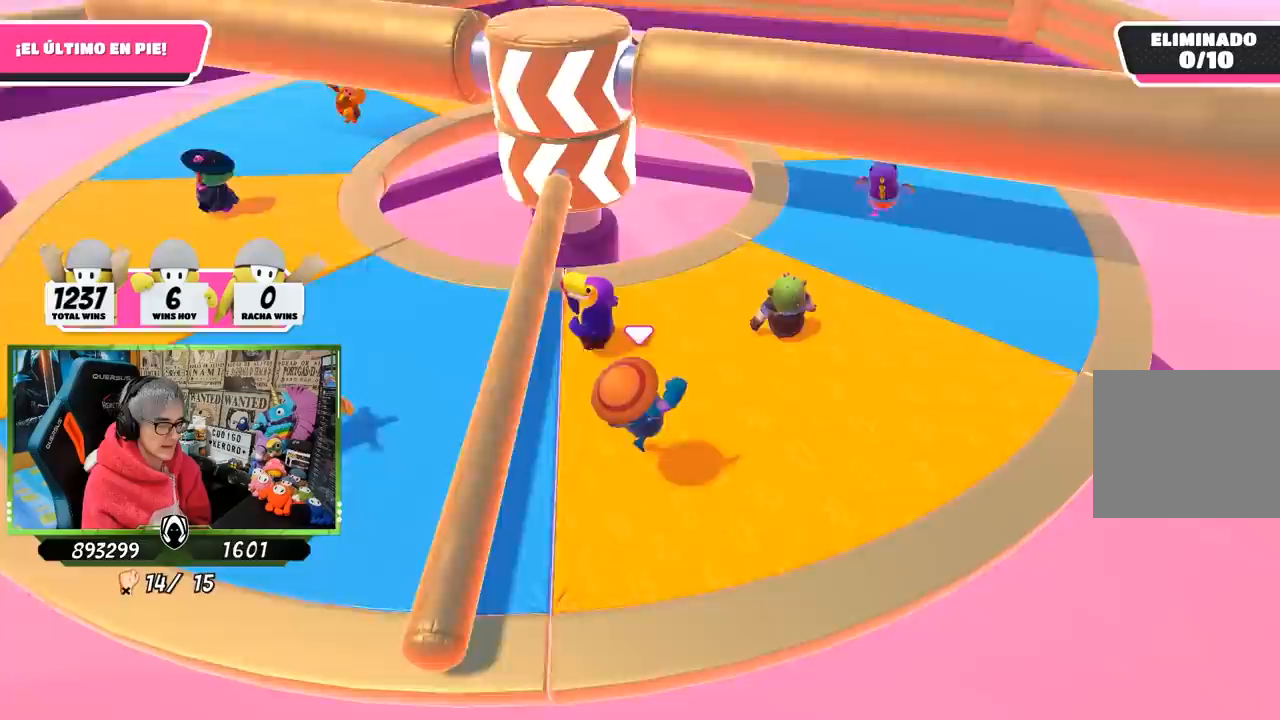
{"buttons": [], "left_stick": "up-right", "right_stick": "left", "events": [[467, "right_stick", "left"]]}
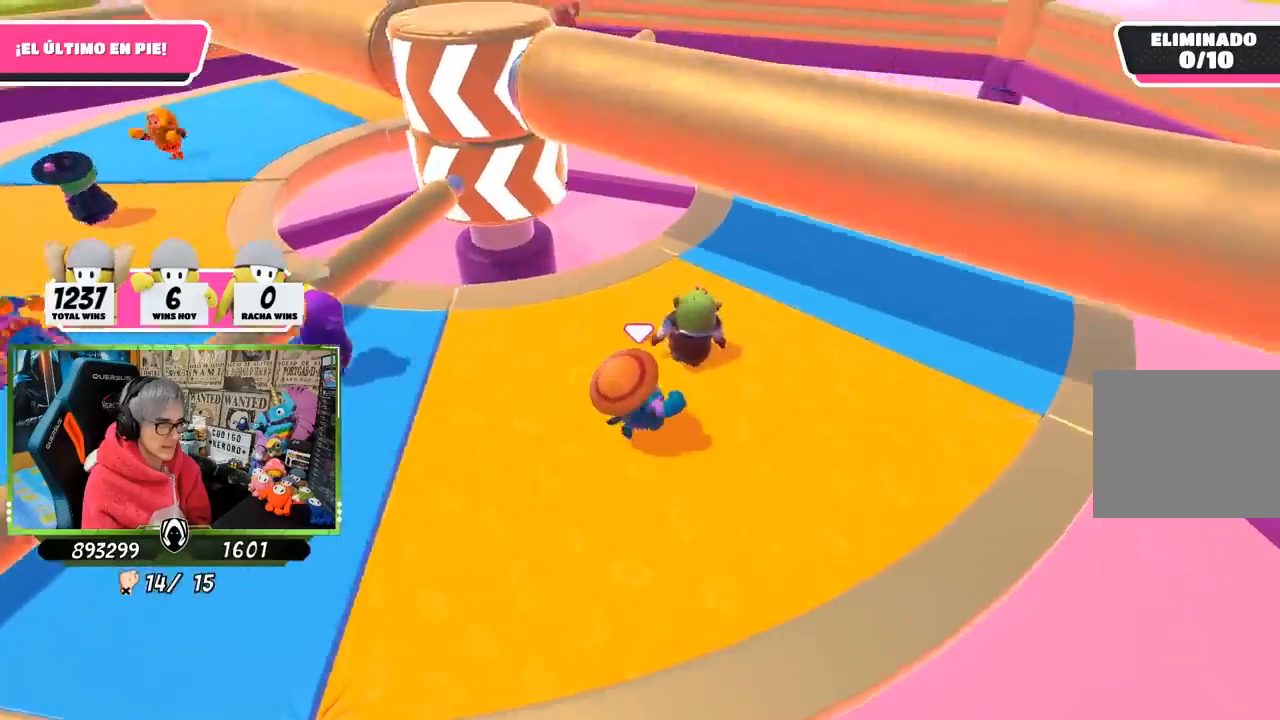
{"buttons": [], "left_stick": "up-right", "right_stick": "left", "events": []}
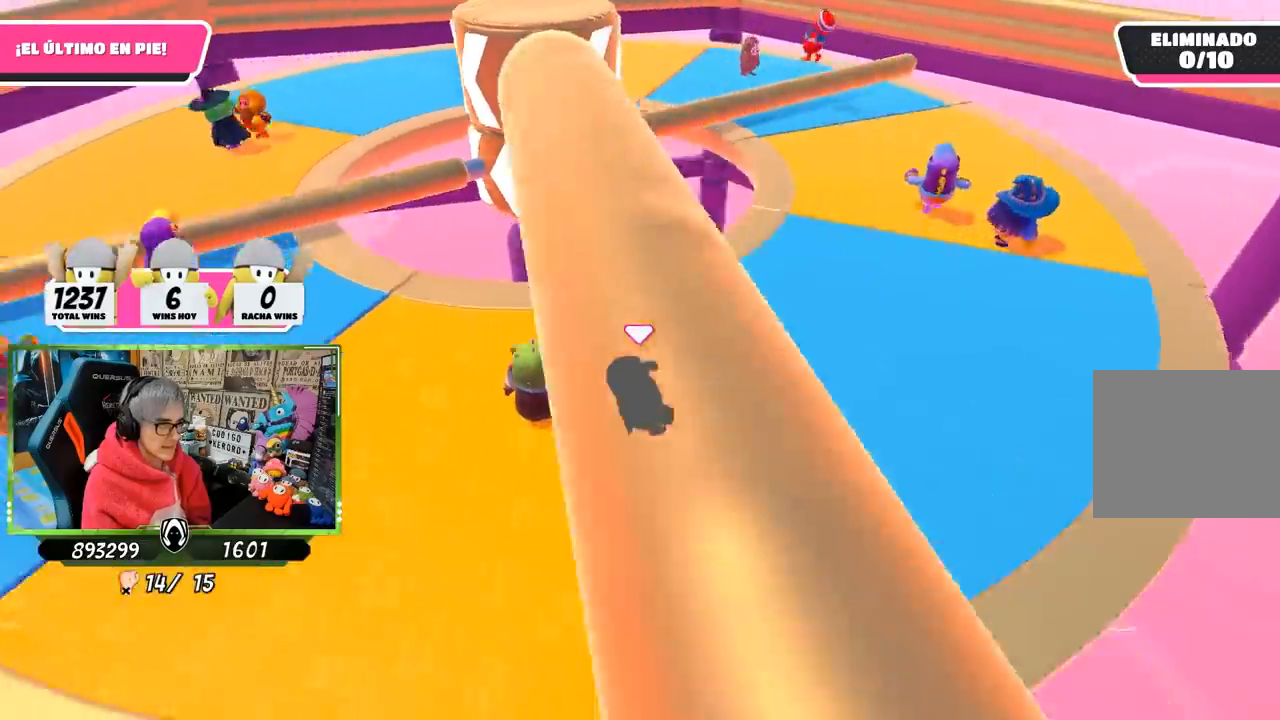
{"buttons": [], "left_stick": "up-right", "right_stick": "center", "events": [[133, "right_stick", "center"]]}
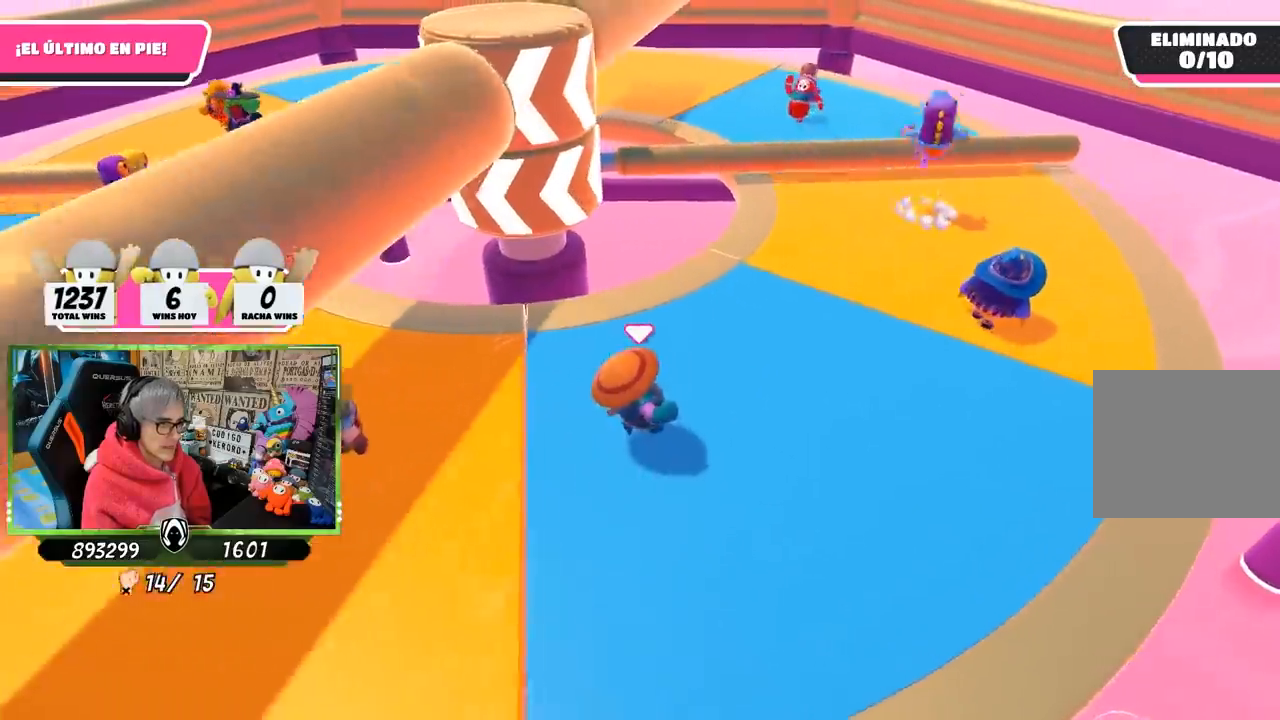
{"buttons": [], "left_stick": "down", "right_stick": "center", "events": [[100, "right_stick", "left"], [233, "left_stick", "right"], [467, "right_stick", "center"], [500, "left_stick", "down"]]}
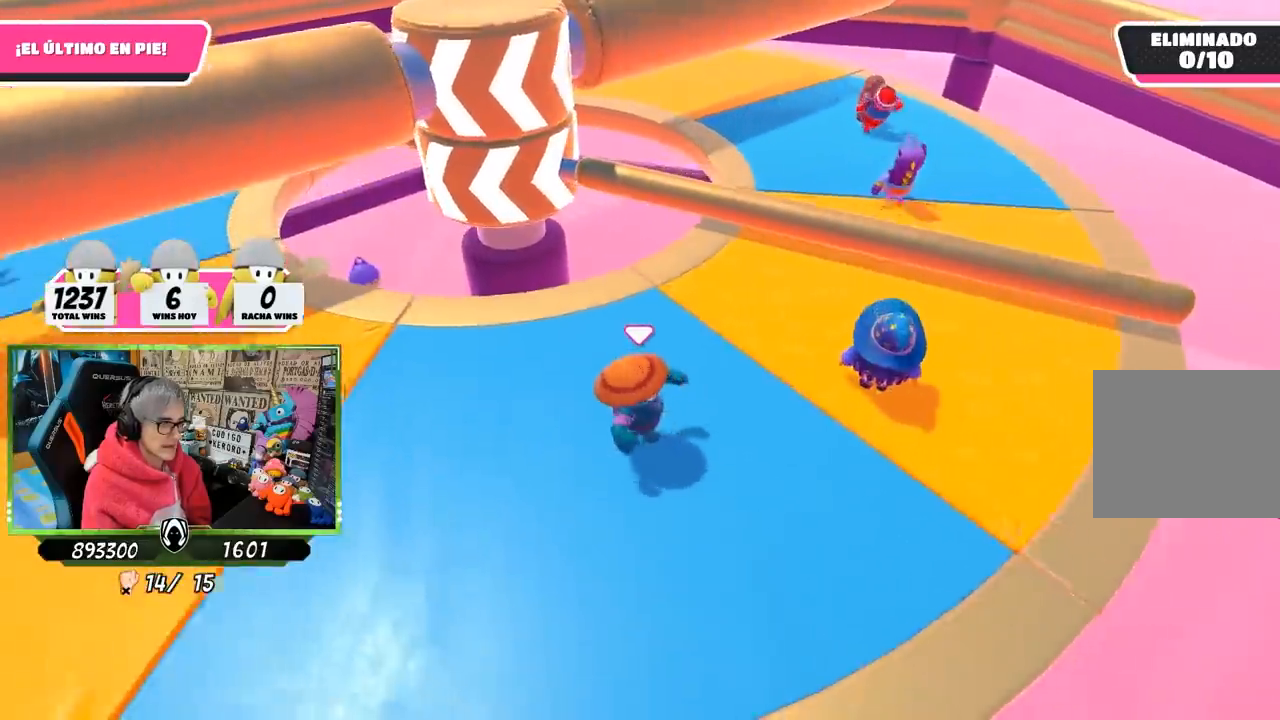
{"buttons": [], "left_stick": "up-right", "right_stick": "center", "events": [[117, "left_stick", "left"], [267, "left_stick", "up"], [400, "left_stick", "up-right"]]}
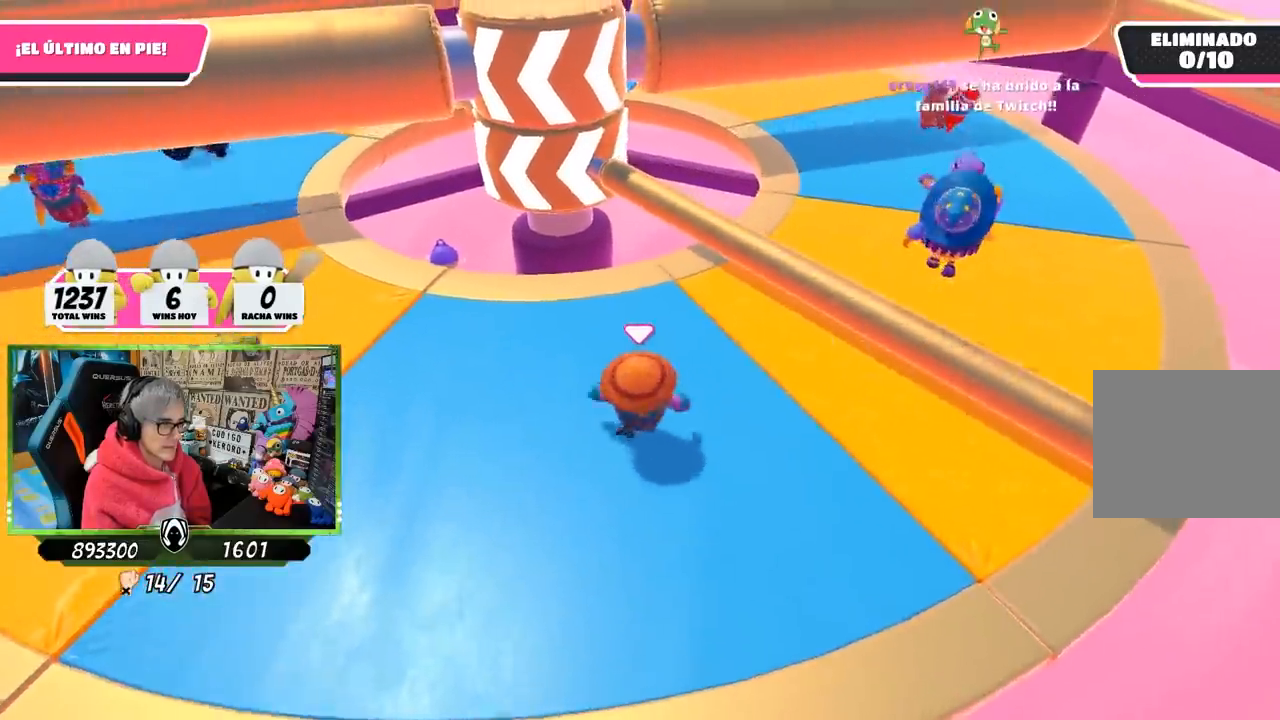
{"buttons": [], "left_stick": "center", "right_stick": "center", "events": [[200, "CROSS", "down"], [333, "CROSS", "up"], [500, "left_stick", "center"]]}
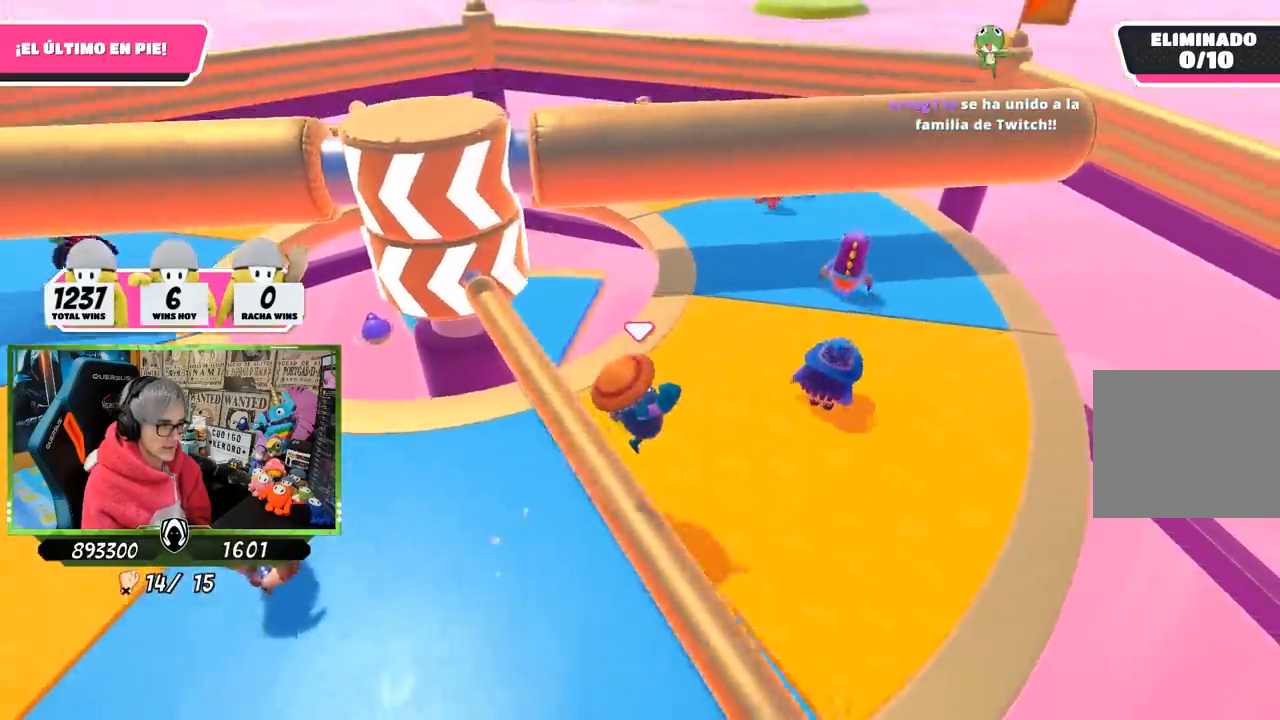
{"buttons": [], "left_stick": "up", "right_stick": "down-left", "events": [[100, "left_stick", "down-left"], [117, "right_stick", "left"], [267, "left_stick", "left"], [367, "left_stick", "up"], [367, "right_stick", "down-left"]]}
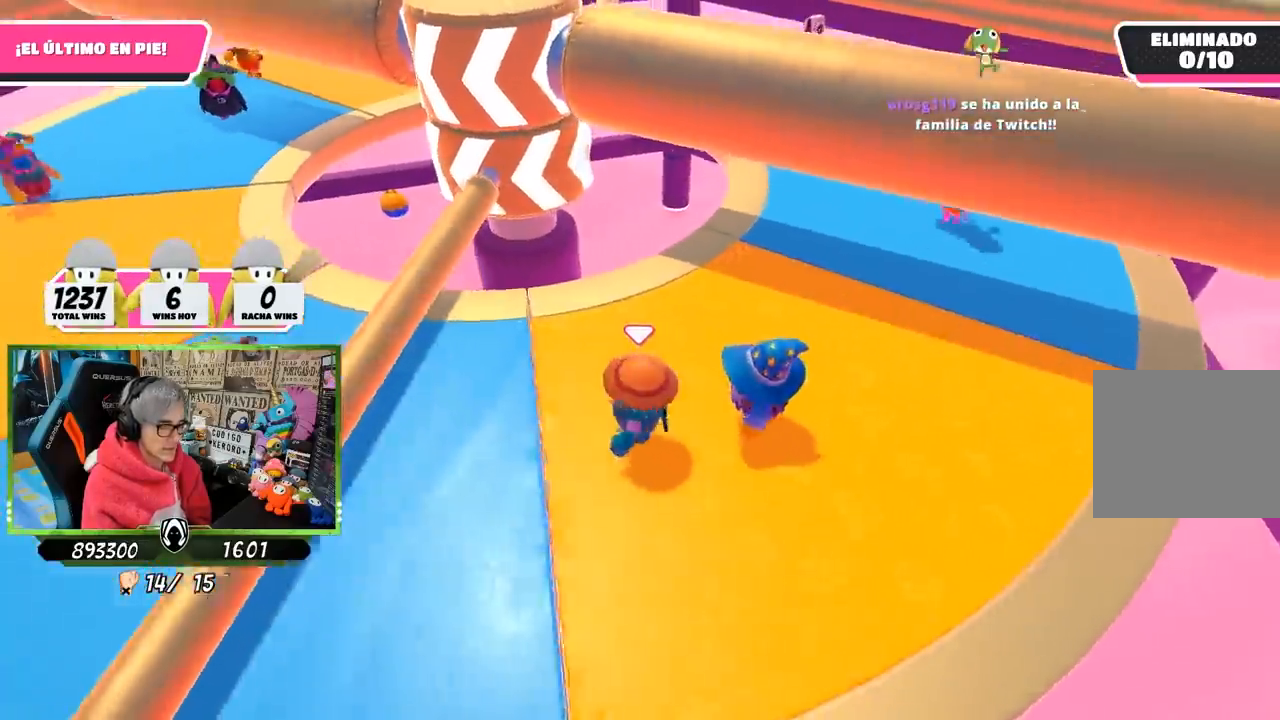
{"buttons": [], "left_stick": "up-right", "right_stick": "center", "events": [[33, "left_stick", "up-right"], [33, "right_stick", "left"], [200, "right_stick", "center"], [300, "right_stick", "left"], [433, "right_stick", "center"]]}
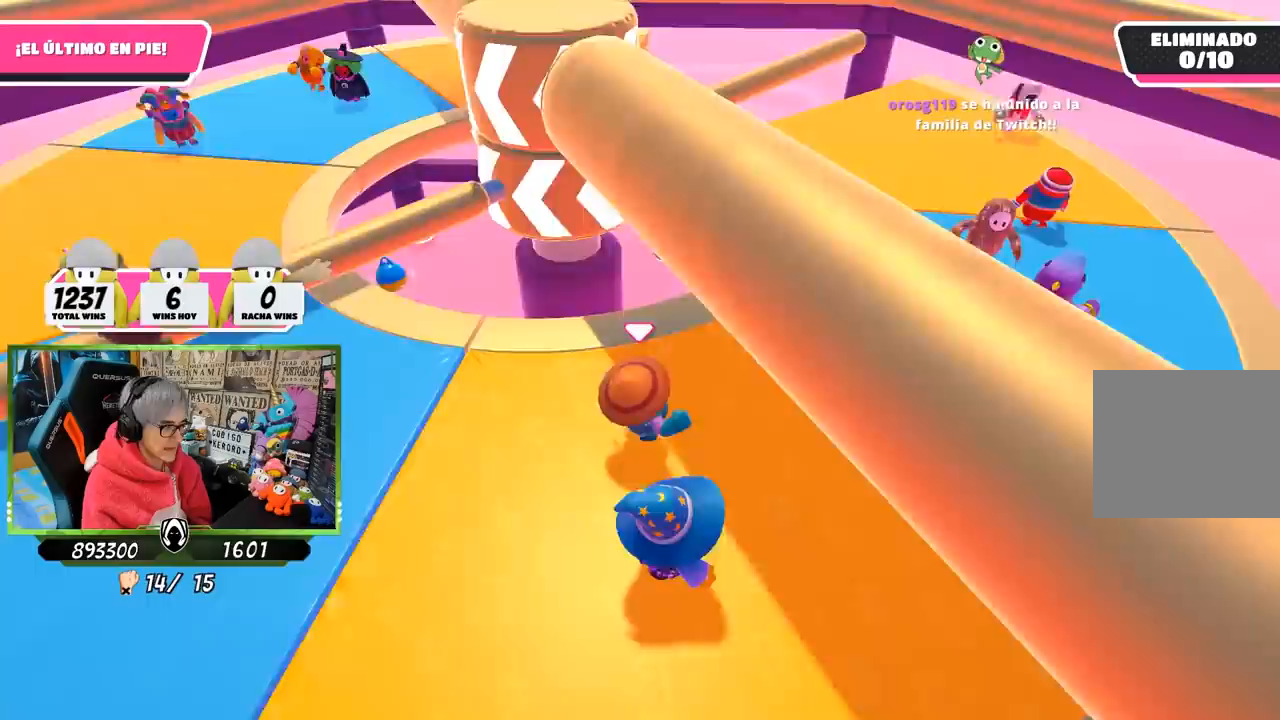
{"buttons": [], "left_stick": "up-right", "right_stick": "center", "events": [[267, "right_stick", "up"], [367, "right_stick", "center"]]}
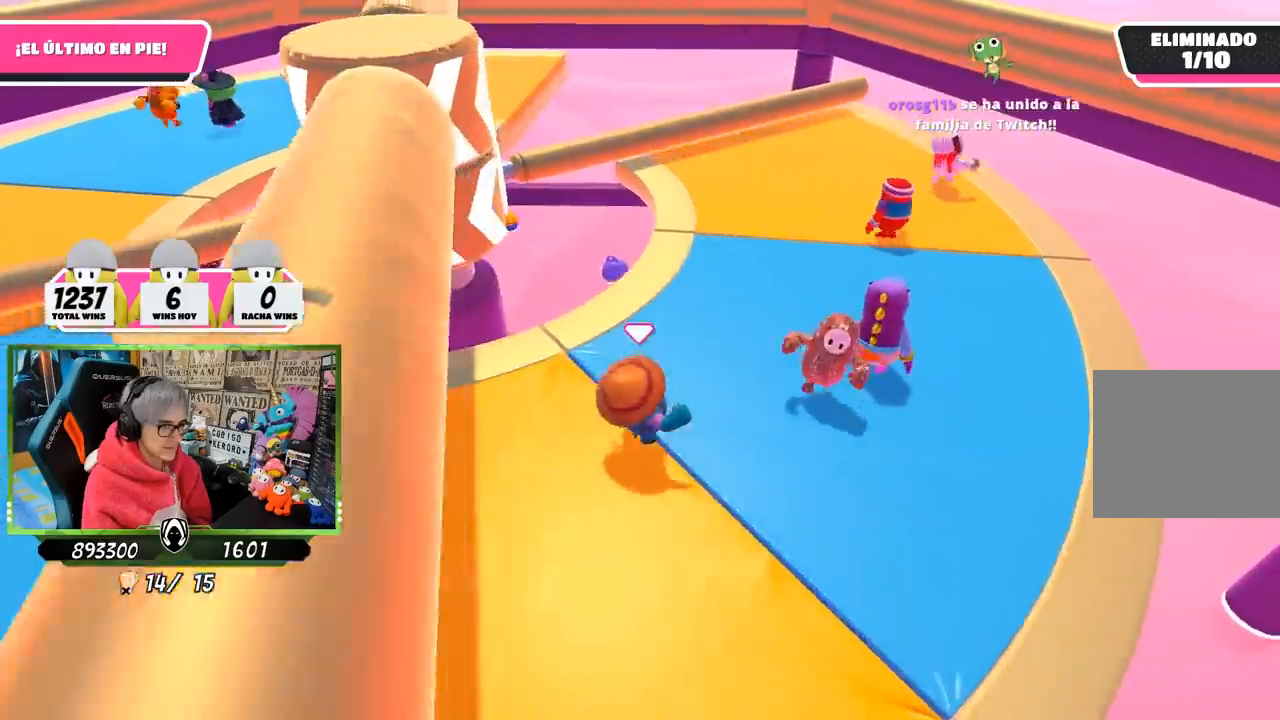
{"buttons": [], "left_stick": "right", "right_stick": "up-left", "events": [[133, "right_stick", "down"], [417, "right_stick", "center"], [467, "left_stick", "right"], [500, "right_stick", "up-left"]]}
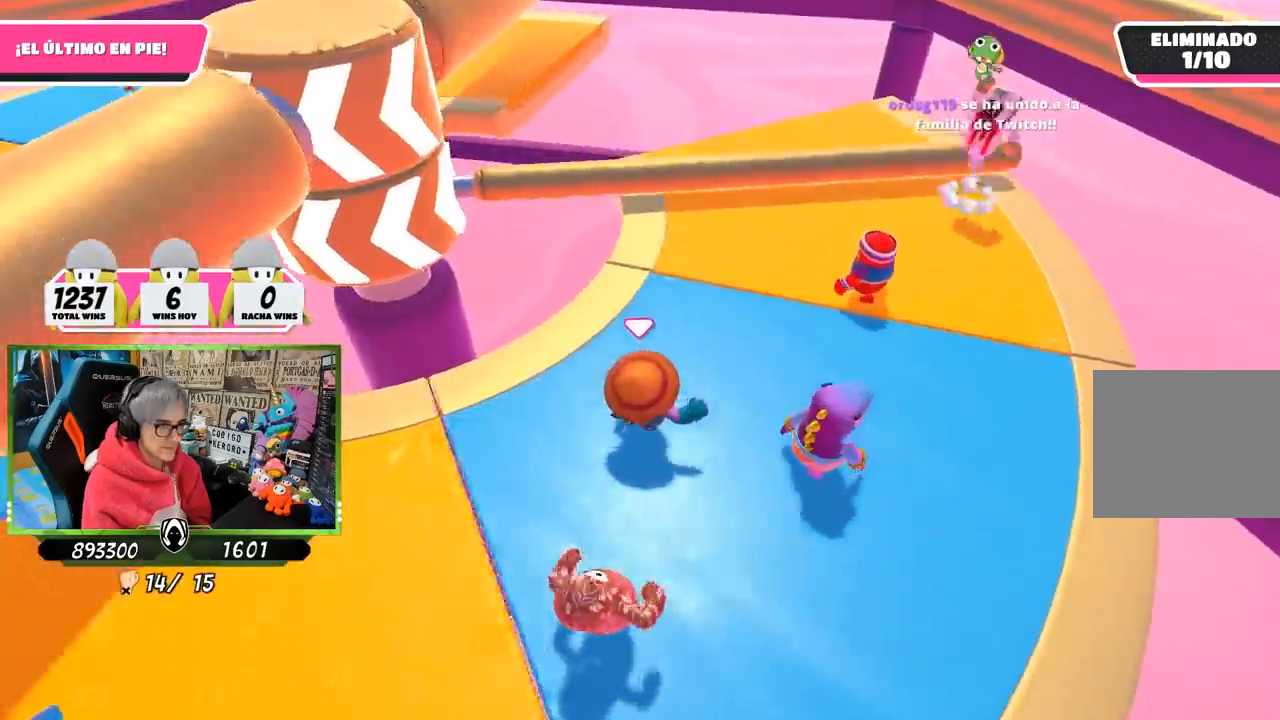
{"buttons": [], "left_stick": "up", "right_stick": "center", "events": [[33, "left_stick", "down-right"], [167, "right_stick", "center"], [200, "left_stick", "down-left"], [267, "left_stick", "left"], [433, "left_stick", "up"]]}
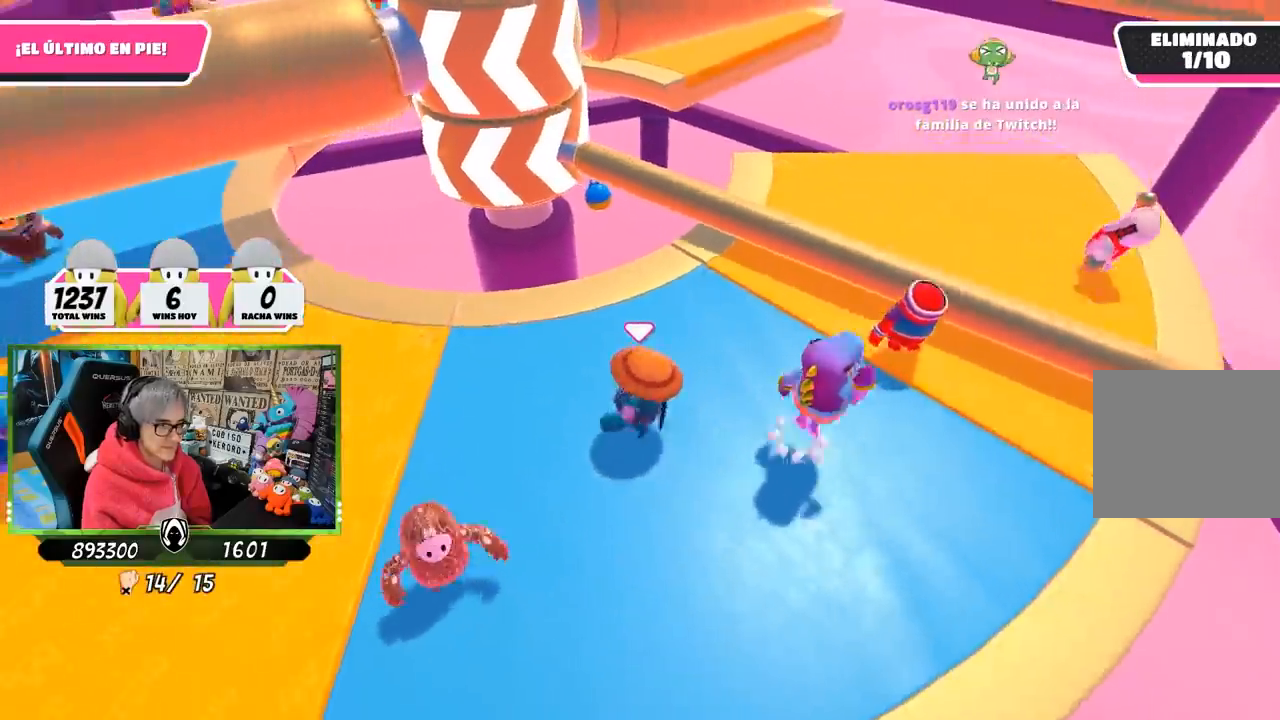
{"buttons": [], "left_stick": "down", "right_stick": "center", "events": [[83, "left_stick", "up-right"], [233, "left_stick", "right"], [300, "CROSS", "down"], [433, "CROSS", "up"], [500, "left_stick", "down"]]}
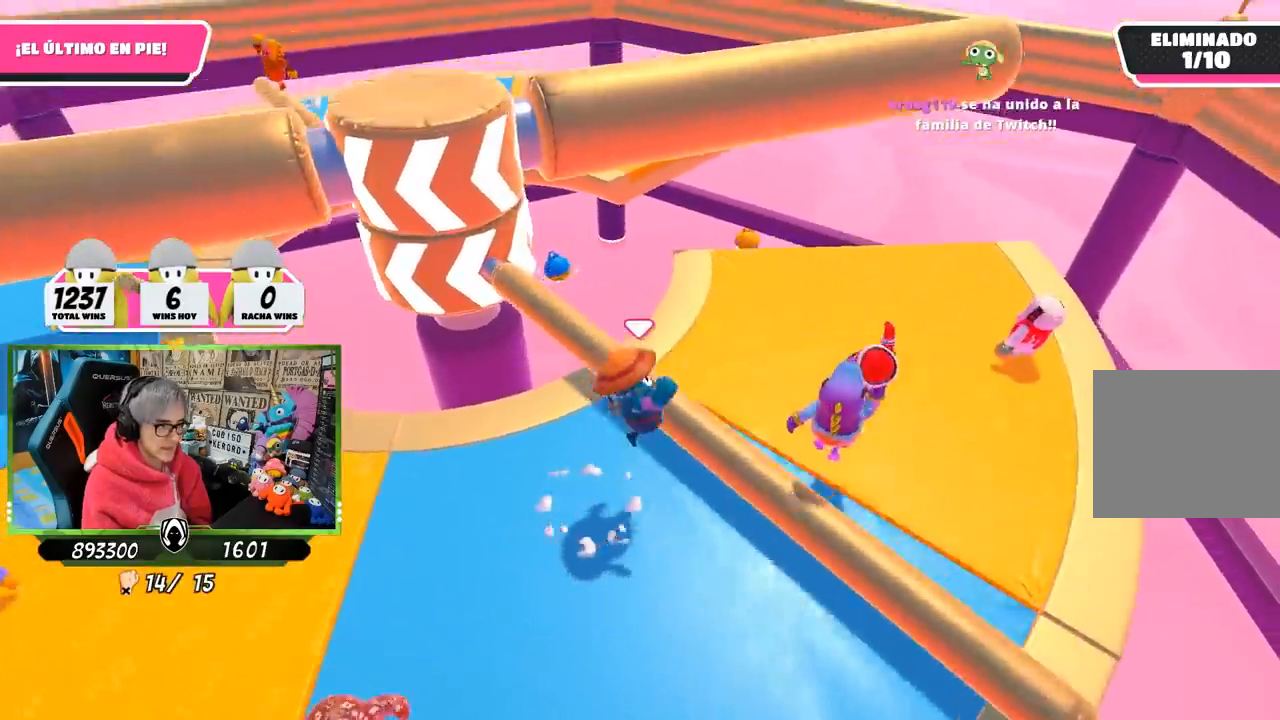
{"buttons": [], "left_stick": "up", "right_stick": "center", "events": [[67, "left_stick", "down-left"], [167, "left_stick", "left"], [183, "right_stick", "left"], [283, "right_stick", "down-left"], [367, "left_stick", "up"], [500, "right_stick", "center"]]}
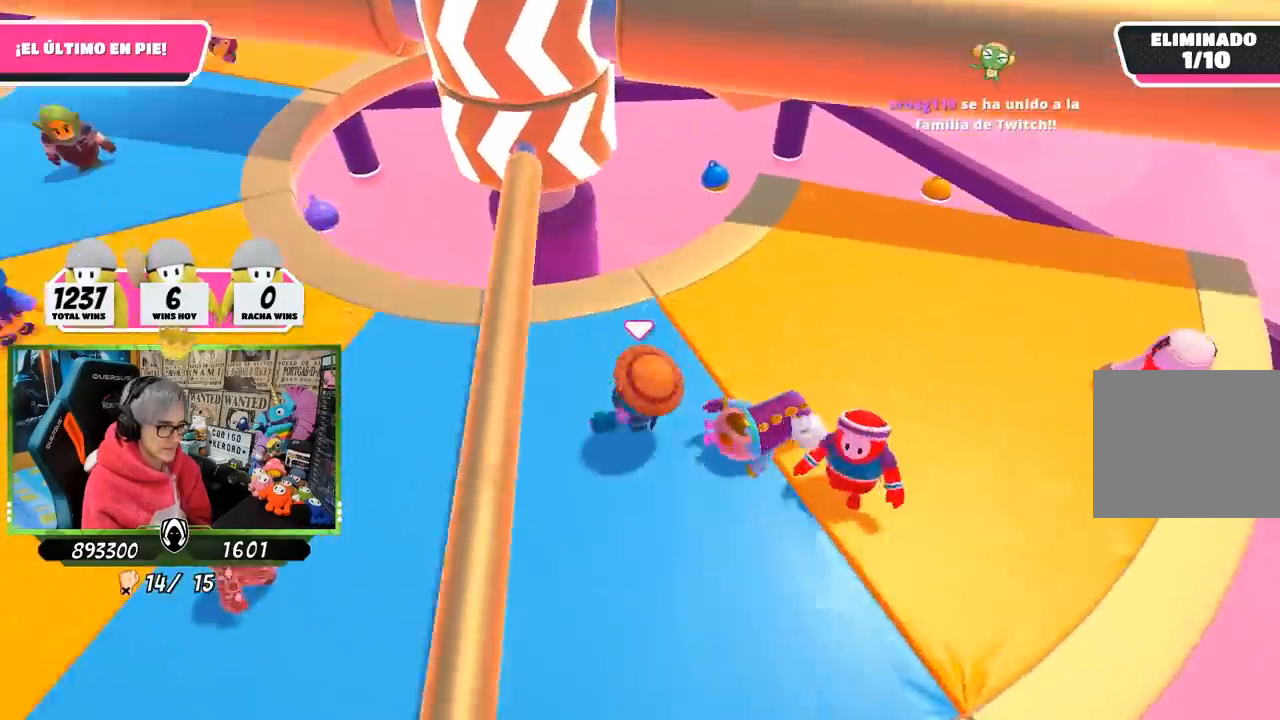
{"buttons": [], "left_stick": "up-right", "right_stick": "center", "events": [[67, "right_stick", "up-left"], [167, "left_stick", "up-right"], [200, "right_stick", "center"]]}
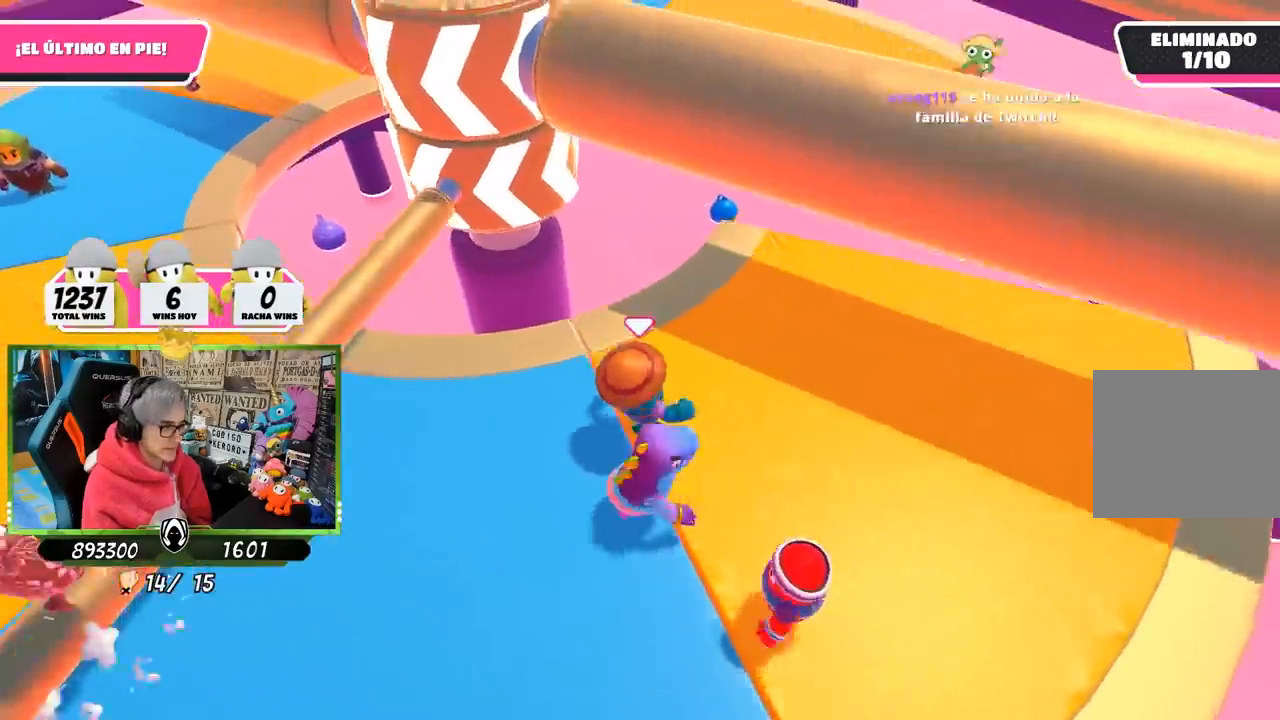
{"buttons": [], "left_stick": "left", "right_stick": "center", "events": [[33, "left_stick", "right"], [67, "right_stick", "up-left"], [233, "right_stick", "center"], [383, "left_stick", "down-left"], [500, "left_stick", "left"]]}
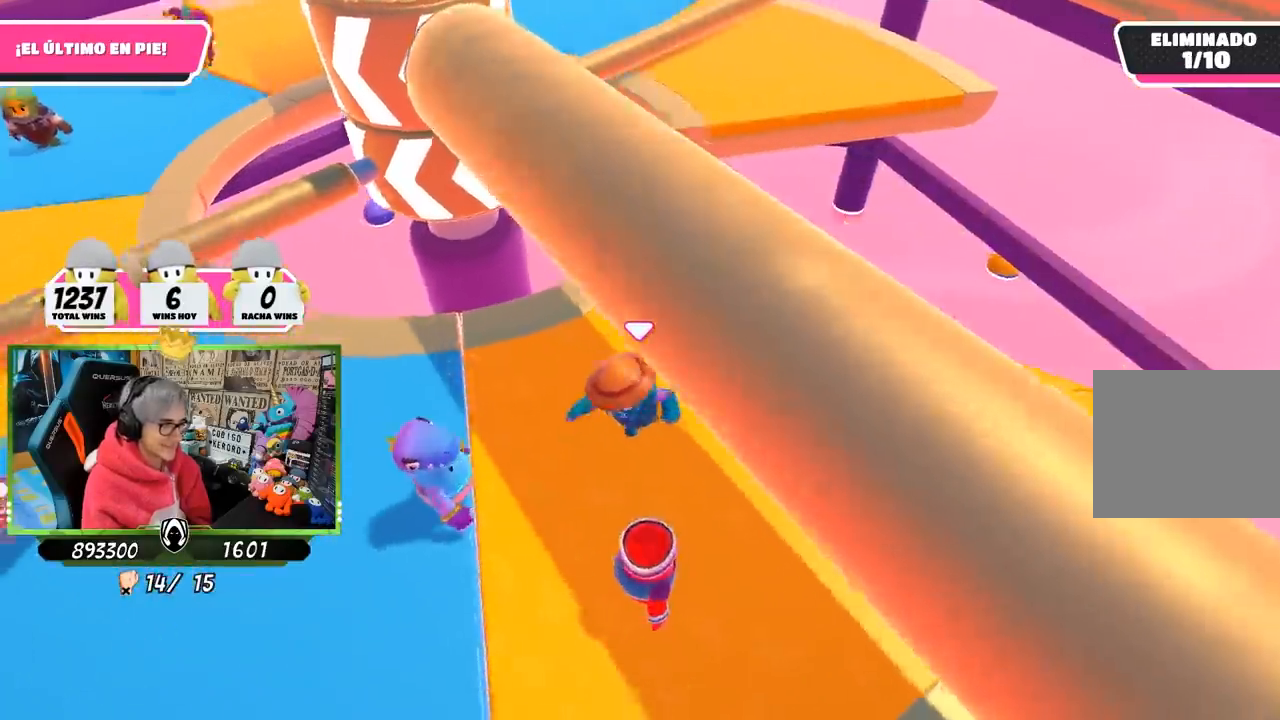
{"buttons": [], "left_stick": "right", "right_stick": "center", "events": [[183, "left_stick", "up"], [350, "left_stick", "up-right"], [367, "right_stick", "left"], [467, "right_stick", "center"], [500, "left_stick", "right"]]}
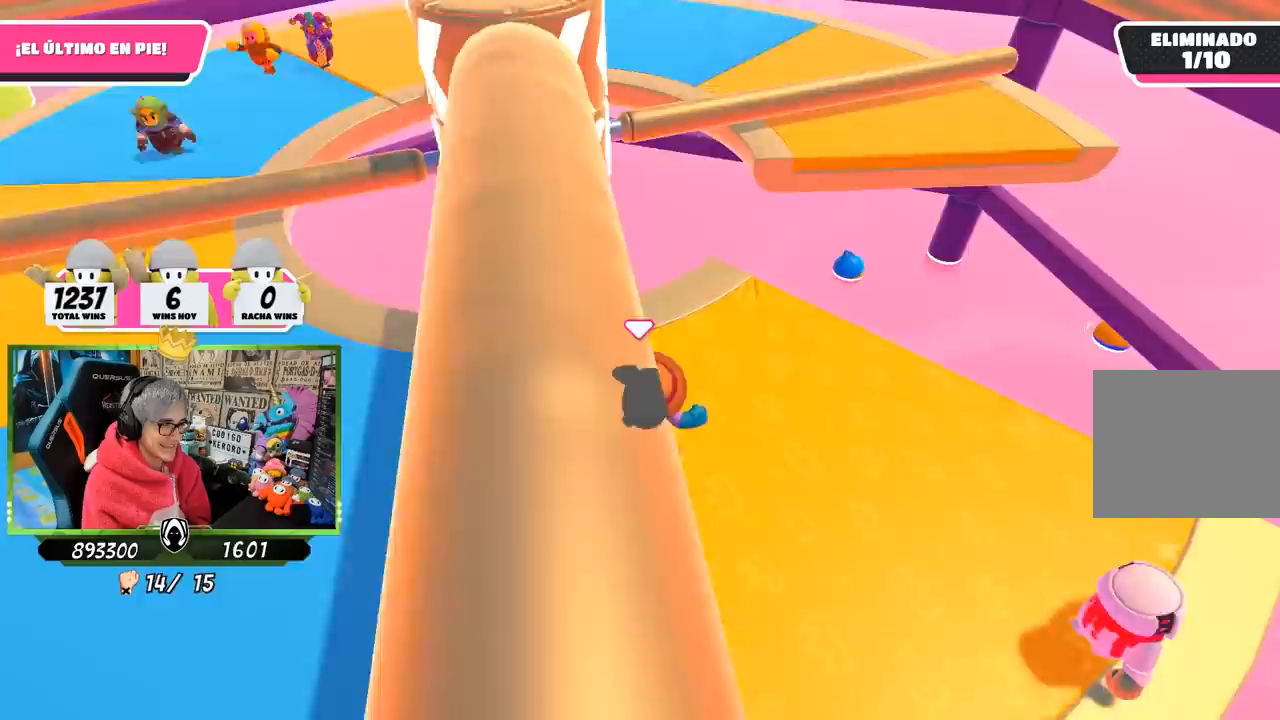
{"buttons": [], "left_stick": "left", "right_stick": "center", "events": [[133, "left_stick", "down-right"], [200, "right_stick", "up-left"], [267, "right_stick", "up"], [333, "left_stick", "down-left"], [367, "right_stick", "center"], [483, "left_stick", "left"]]}
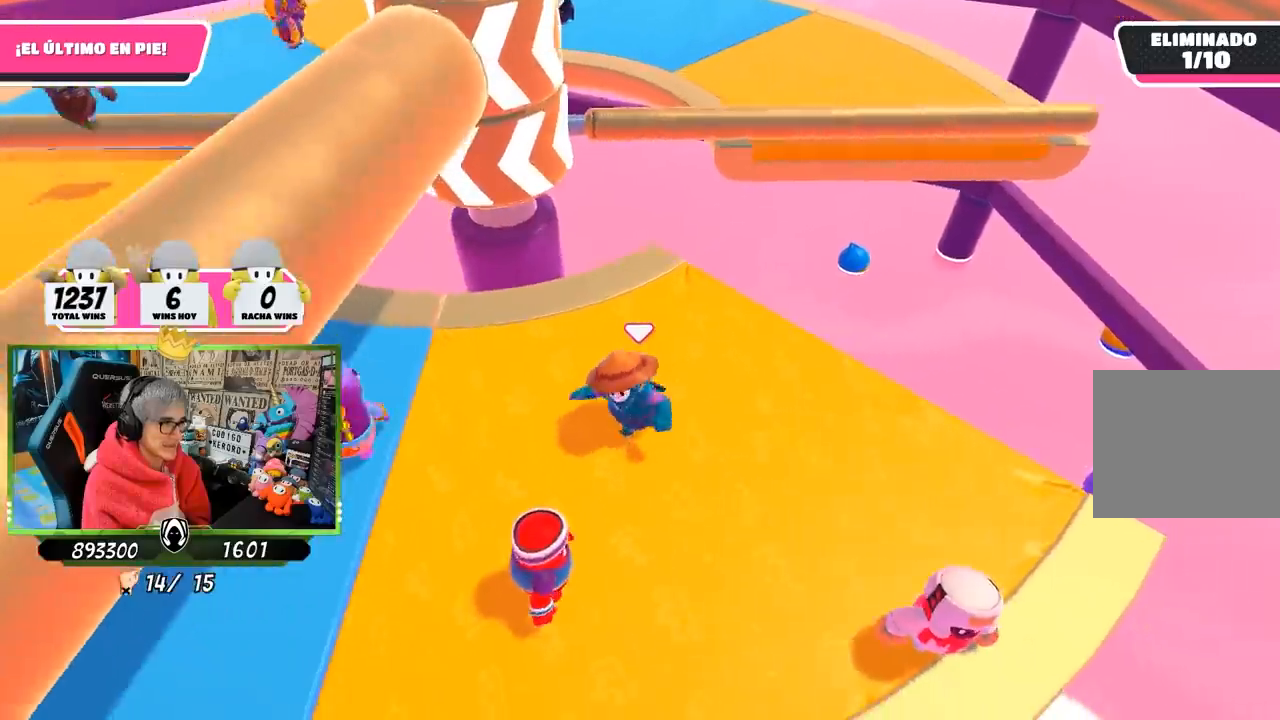
{"buttons": [], "left_stick": "up-right", "right_stick": "center", "events": [[233, "left_stick", "up-left"], [333, "left_stick", "up"], [467, "left_stick", "up-right"]]}
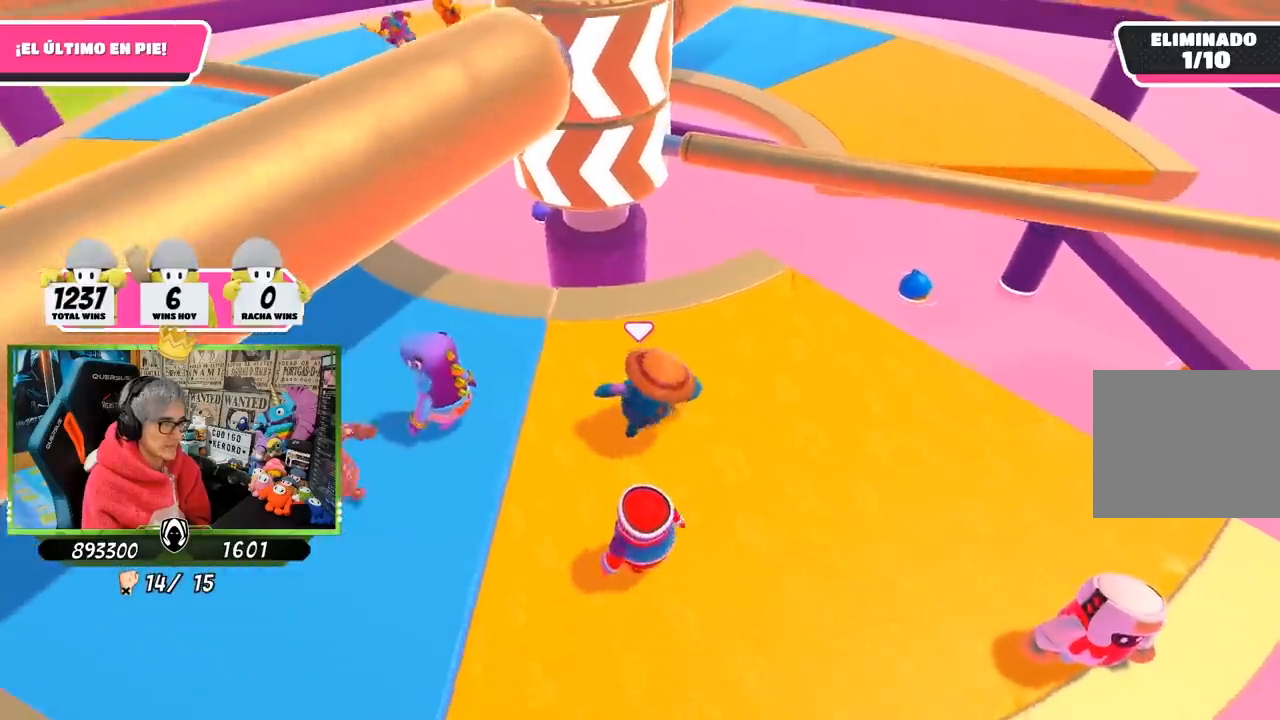
{"buttons": [], "left_stick": "down-right", "right_stick": "center", "events": [[50, "left_stick", "right"], [100, "right_stick", "up"], [233, "right_stick", "center"], [367, "left_stick", "down-right"]]}
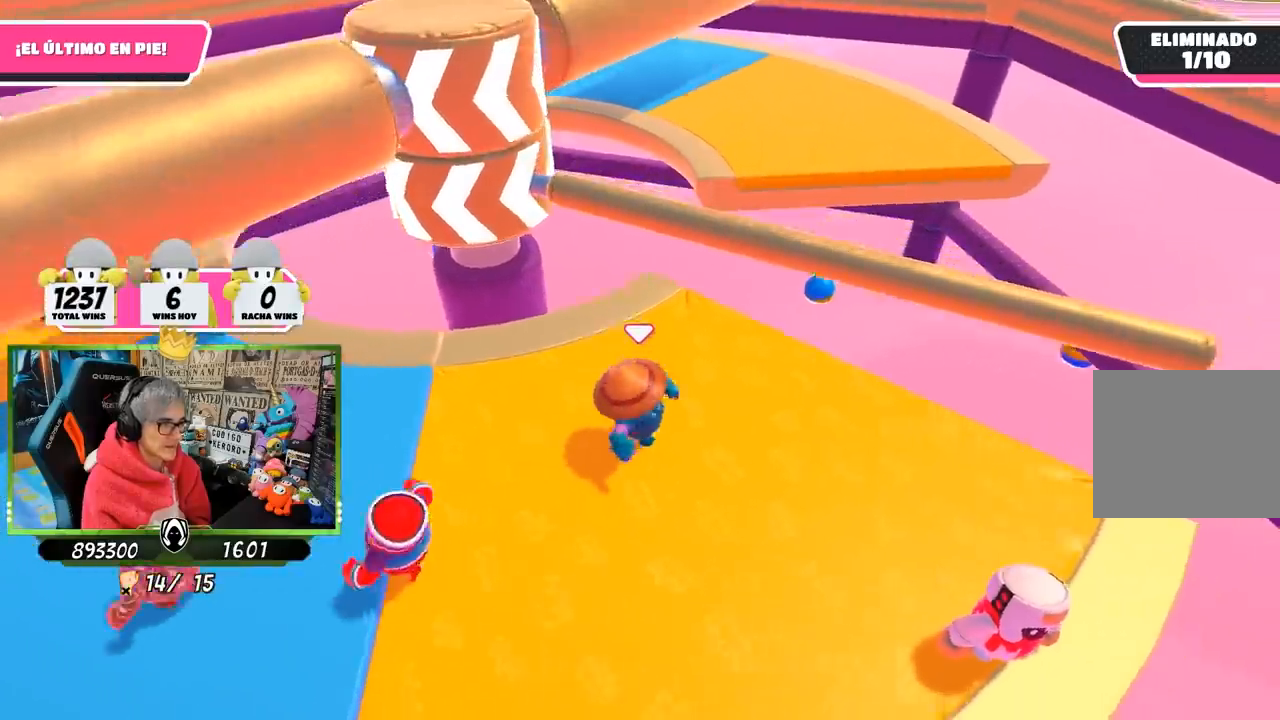
{"buttons": [], "left_stick": "up", "right_stick": "center", "events": [[50, "left_stick", "down"], [167, "left_stick", "down-left"], [167, "right_stick", "up-left"], [267, "right_stick", "center"], [433, "left_stick", "up"]]}